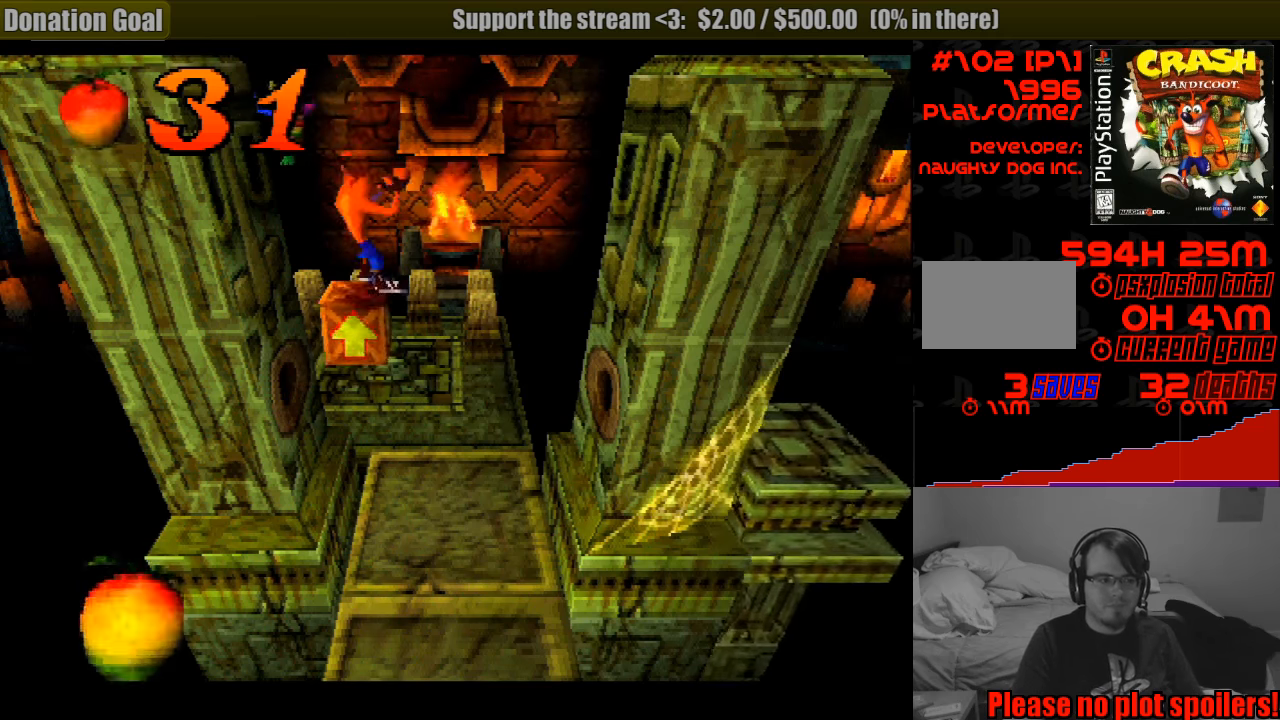
Gameplay with a controller (PlayStation layout); each line is a JSON object with the inputs held at the frame after it. "events" lists button and stick changes between this image and that frame as [ms after this image, input, new state], when the widget could be followed in between. Not read: L3 R3.
{"buttons": [], "events": []}
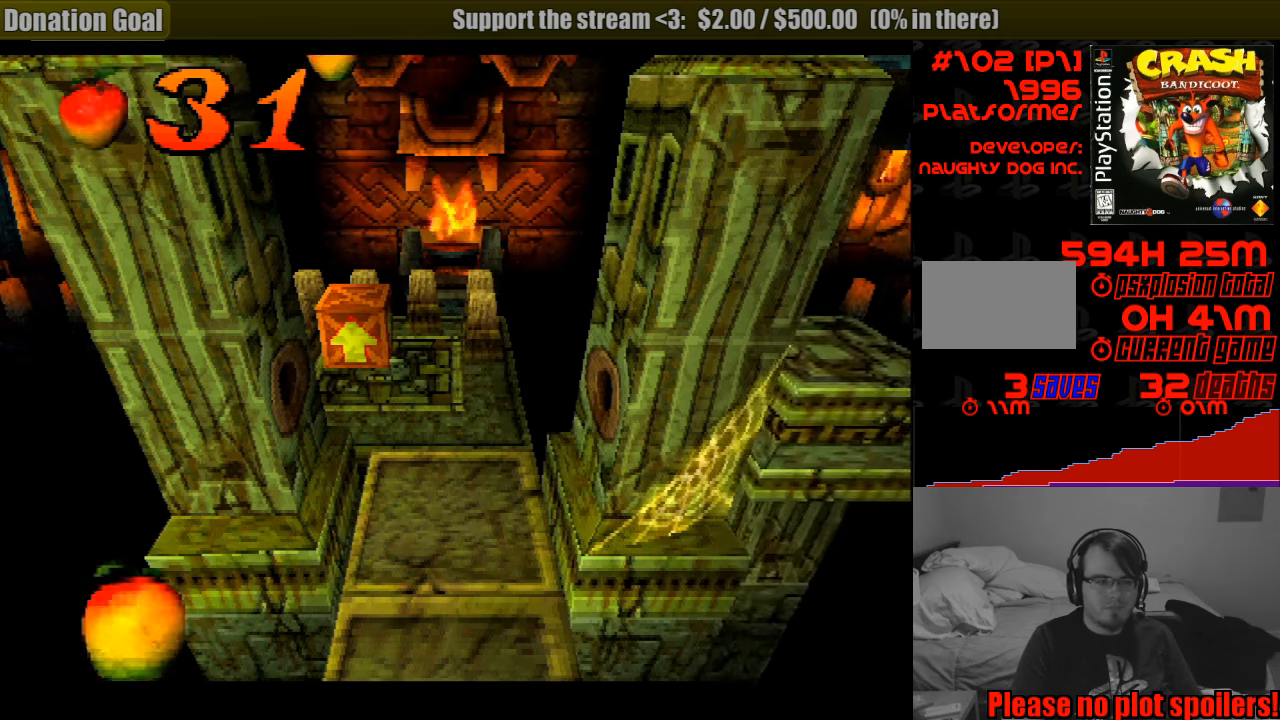
{"buttons": ["SQUARE"], "events": [[216, "SQUARE", "down"]]}
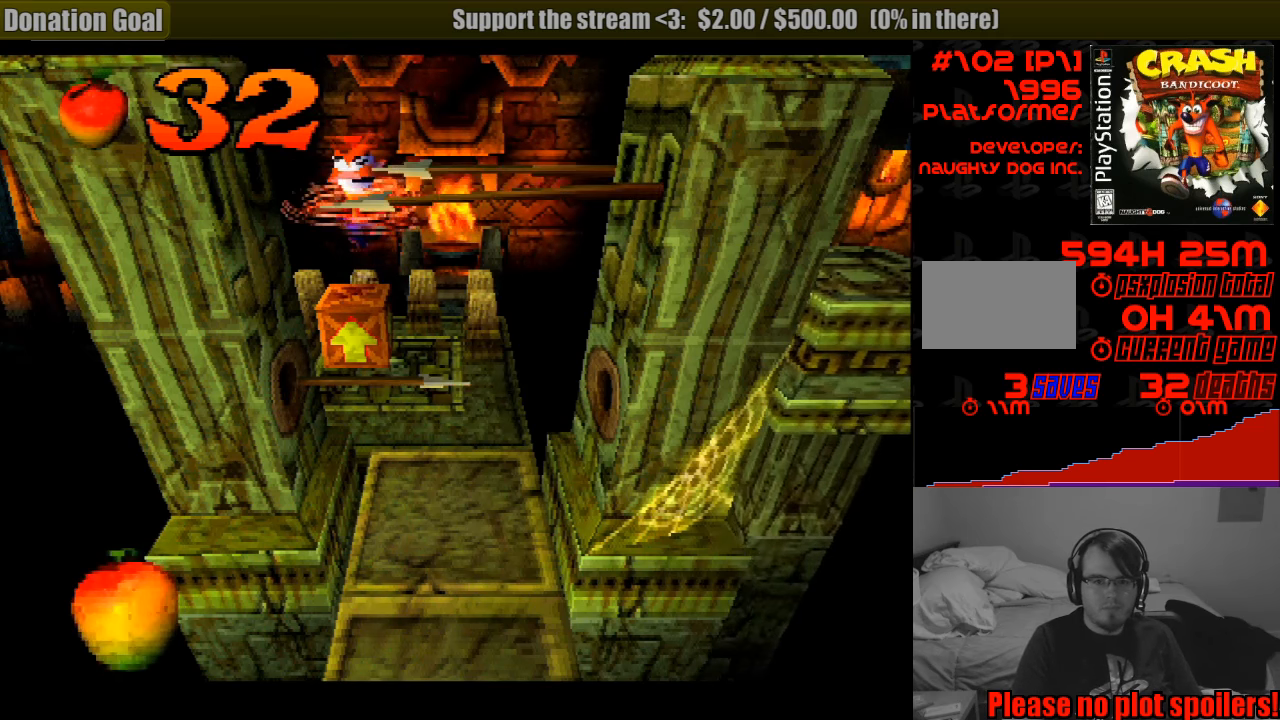
{"buttons": [], "events": [[50, "SQUARE", "up"], [300, "DPAD_RIGHT", "down"], [416, "DPAD_RIGHT", "up"]]}
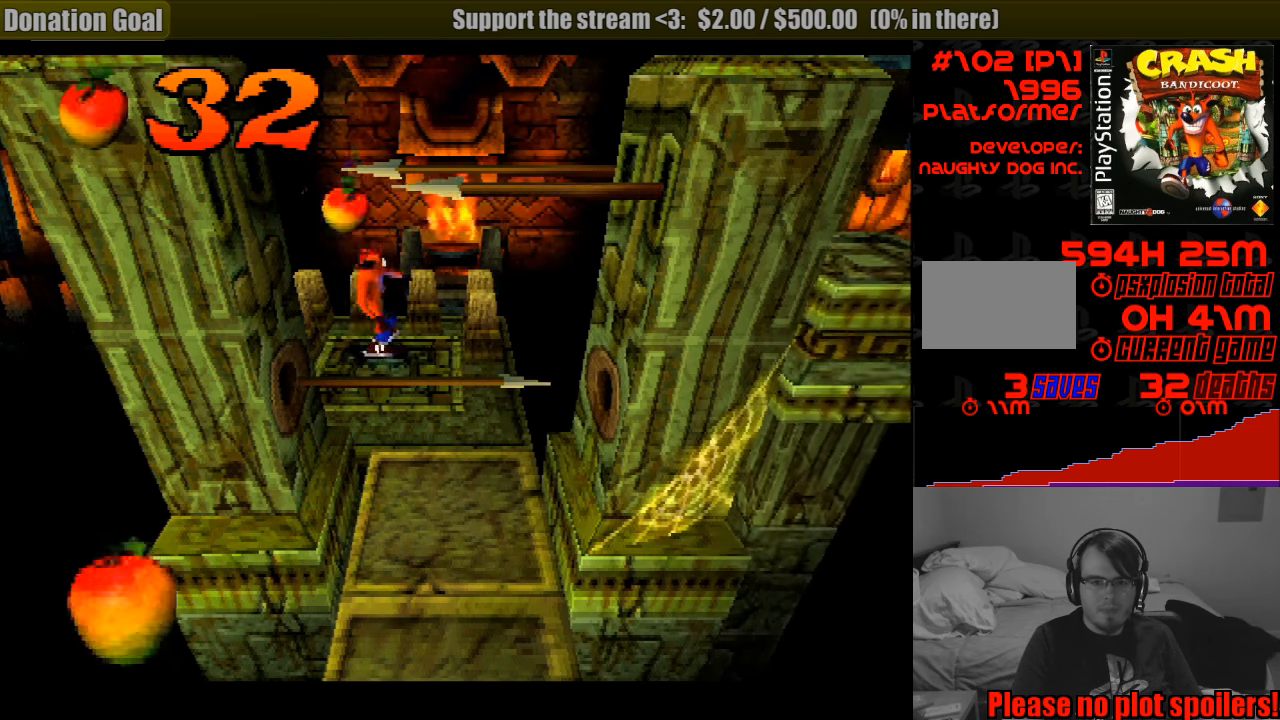
{"buttons": [], "events": [[166, "DPAD_RIGHT", "down"], [450, "DPAD_RIGHT", "up"]]}
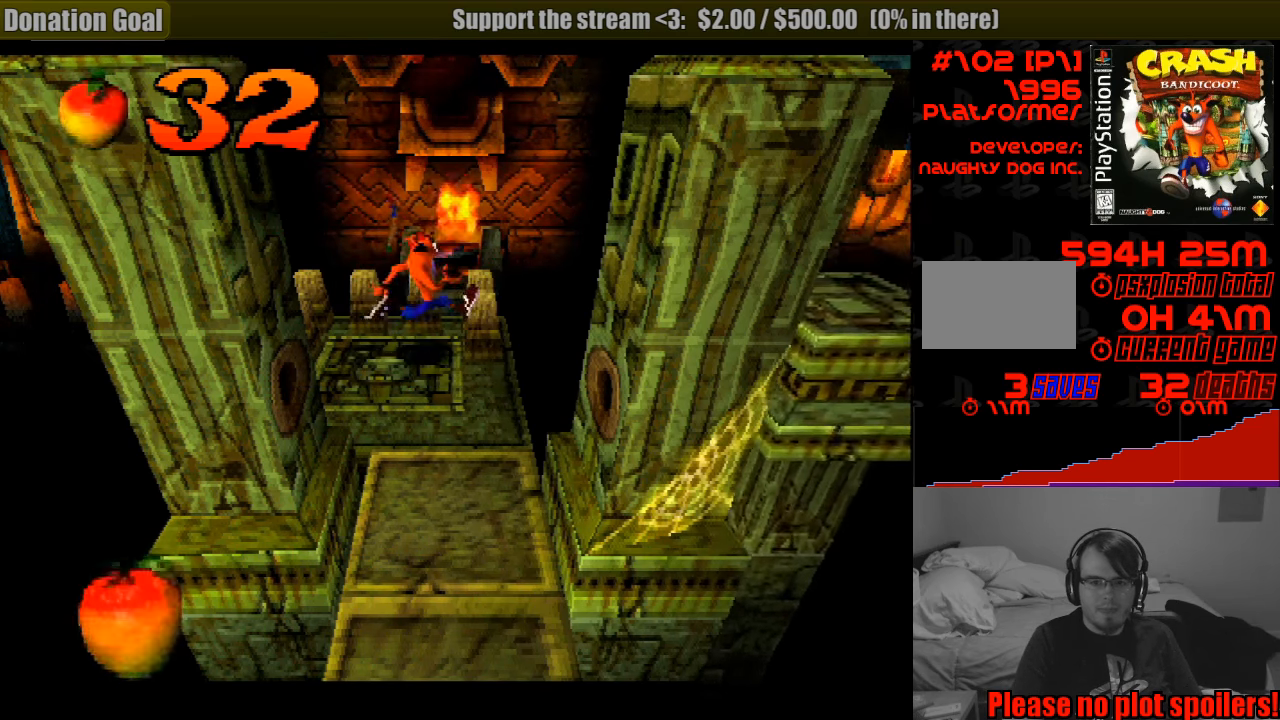
{"buttons": ["DPAD_DOWN"], "events": [[266, "DPAD_RIGHT", "down"], [383, "DPAD_DOWN", "down"], [433, "DPAD_RIGHT", "up"]]}
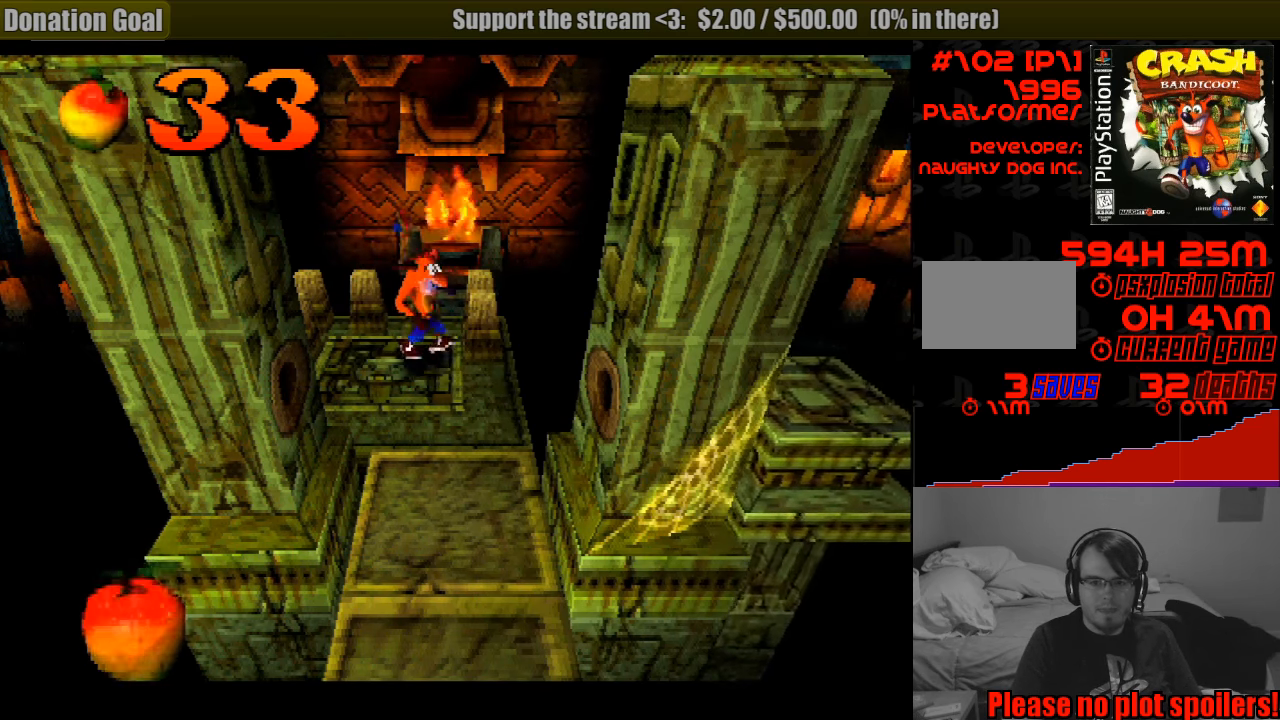
{"buttons": ["CROSS", "DPAD_RIGHT"], "events": [[66, "DPAD_DOWN", "up"], [233, "DPAD_RIGHT", "down"], [500, "CROSS", "down"]]}
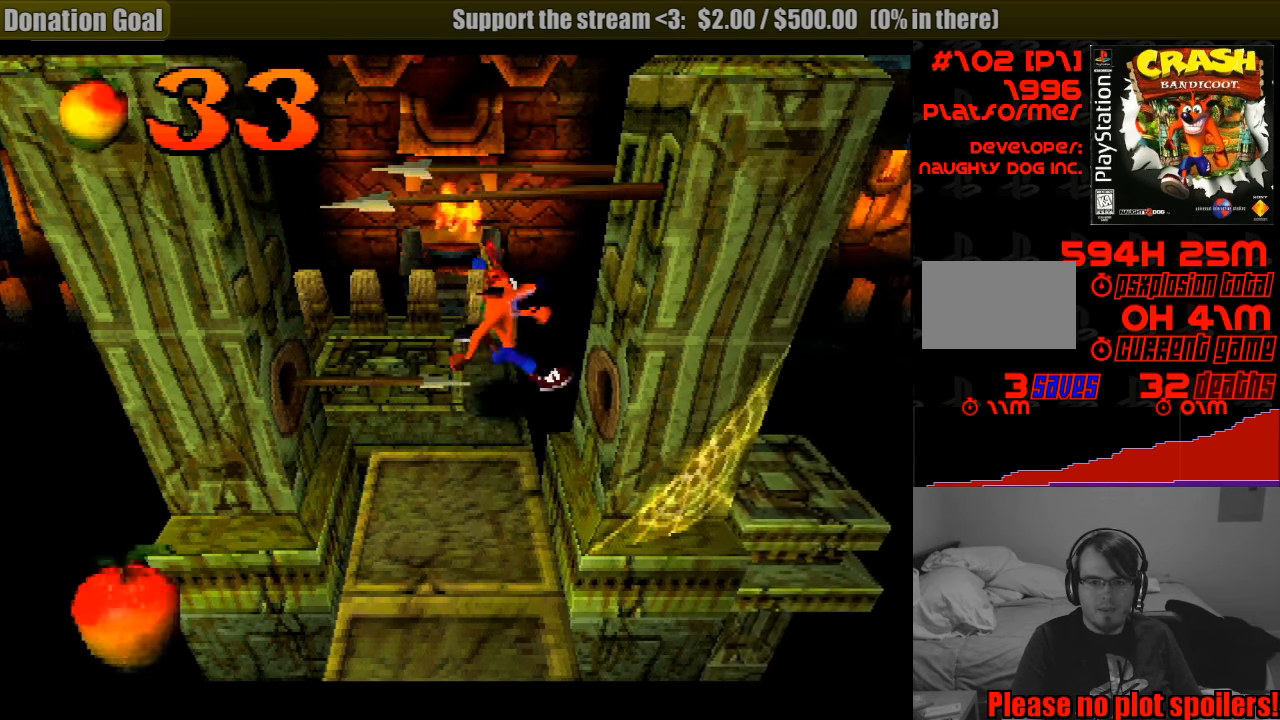
{"buttons": ["DPAD_UP"], "events": [[333, "CROSS", "up"], [450, "DPAD_RIGHT", "up"], [500, "DPAD_UP", "down"]]}
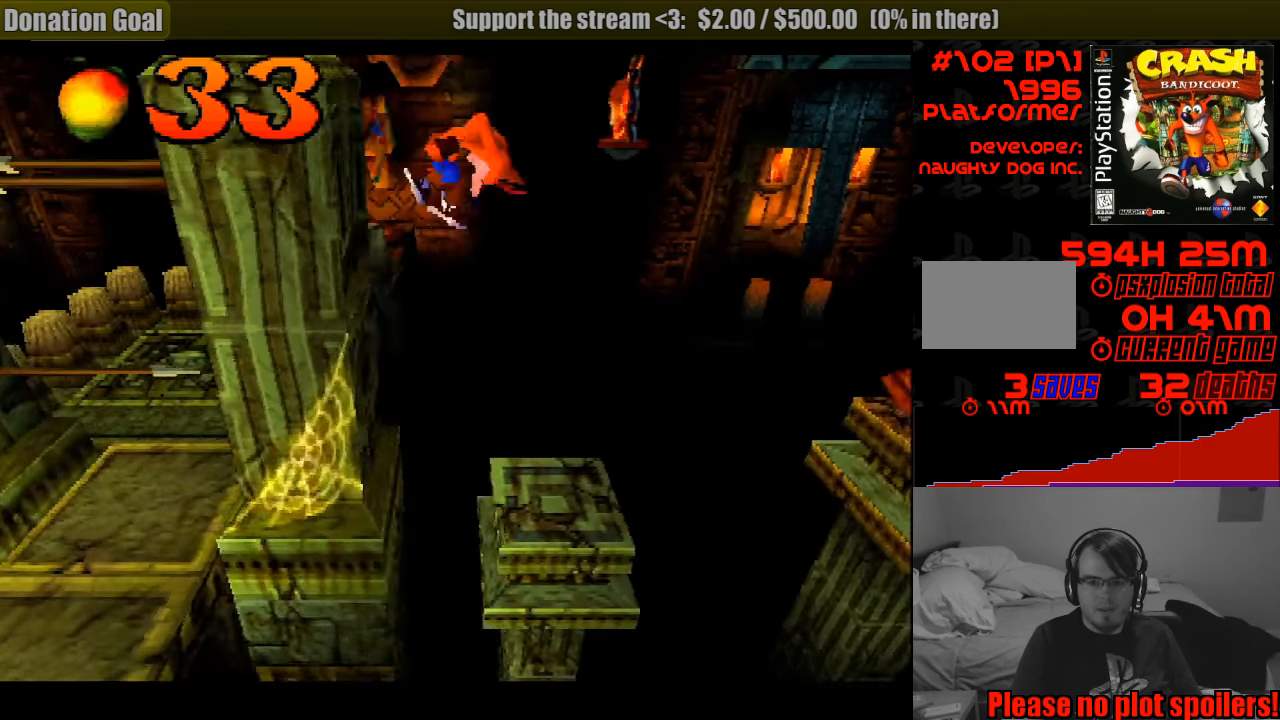
{"buttons": [], "events": [[116, "DPAD_UP", "up"]]}
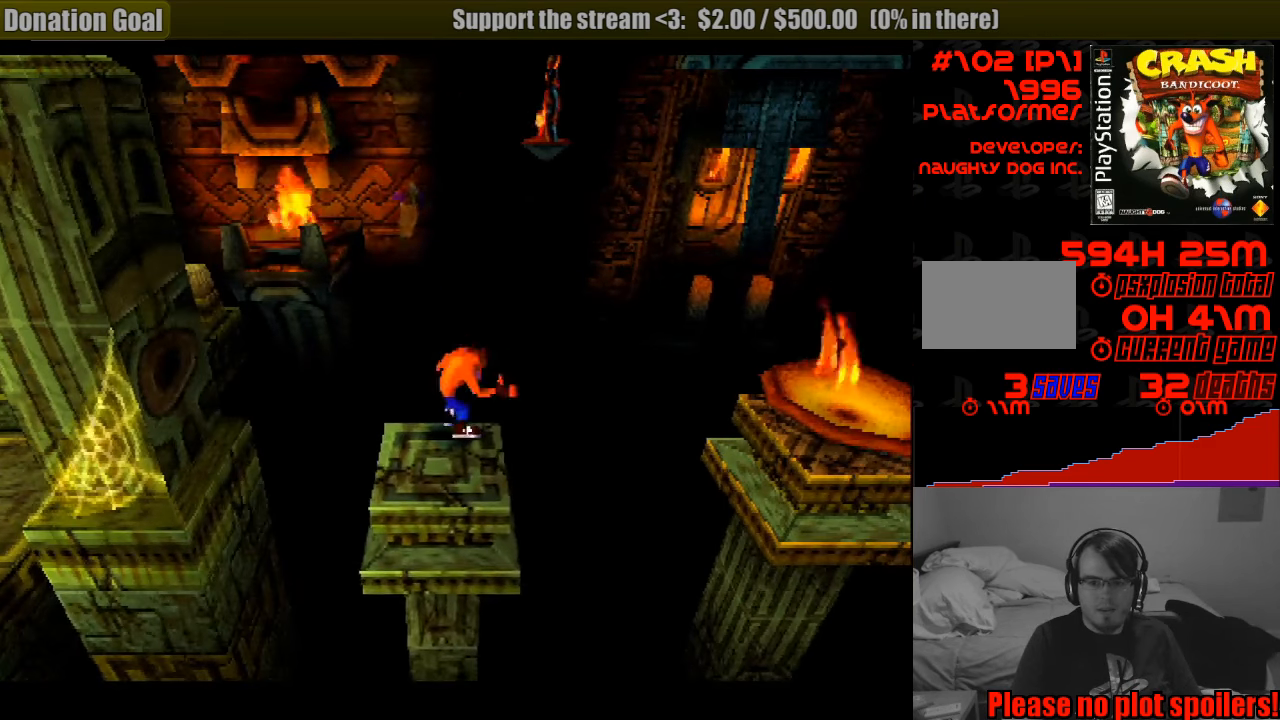
{"buttons": [], "events": [[300, "DPAD_DOWN", "down"], [383, "DPAD_DOWN", "up"]]}
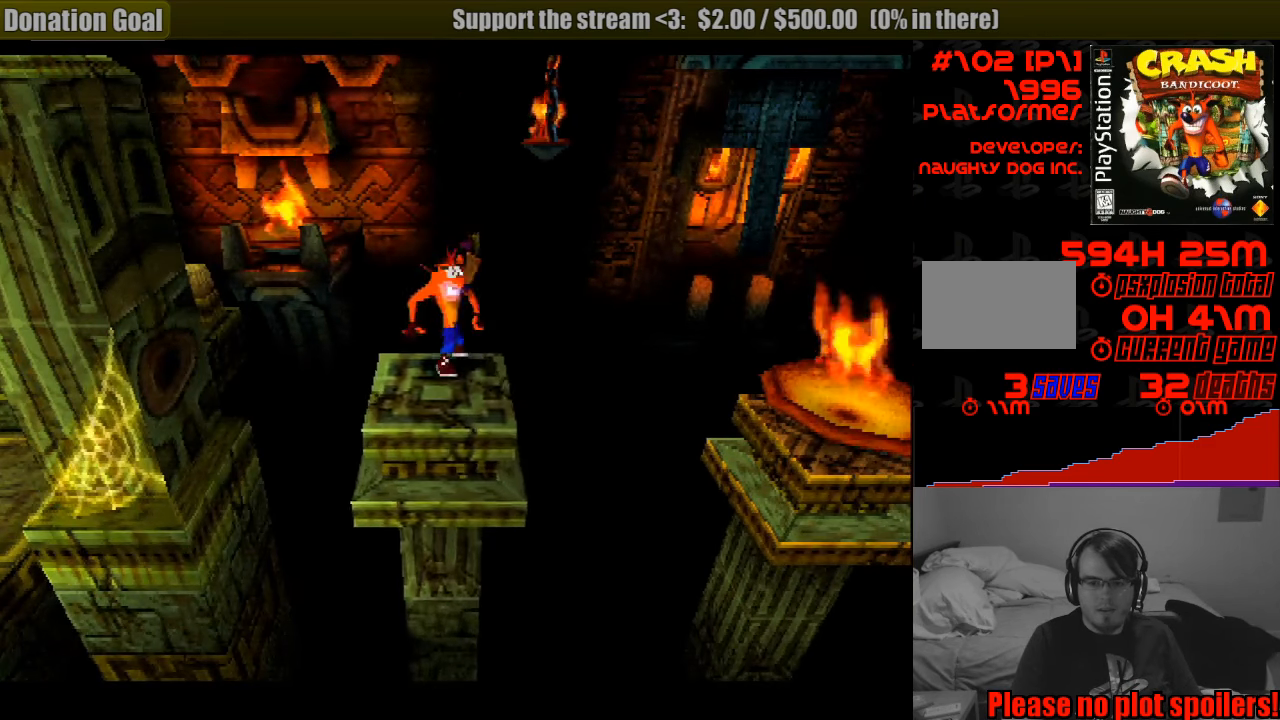
{"buttons": [], "events": [[250, "DPAD_RIGHT", "down"], [300, "DPAD_RIGHT", "up"]]}
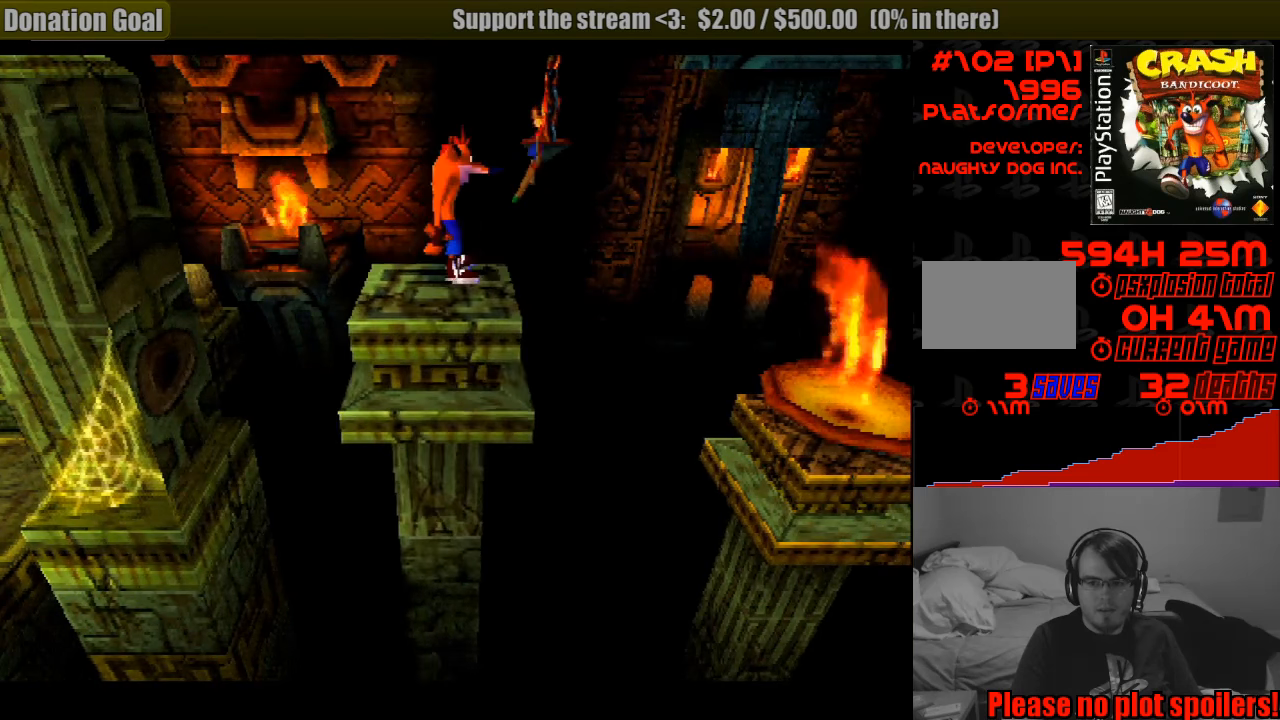
{"buttons": ["DPAD_RIGHT"], "events": [[300, "DPAD_RIGHT", "down"]]}
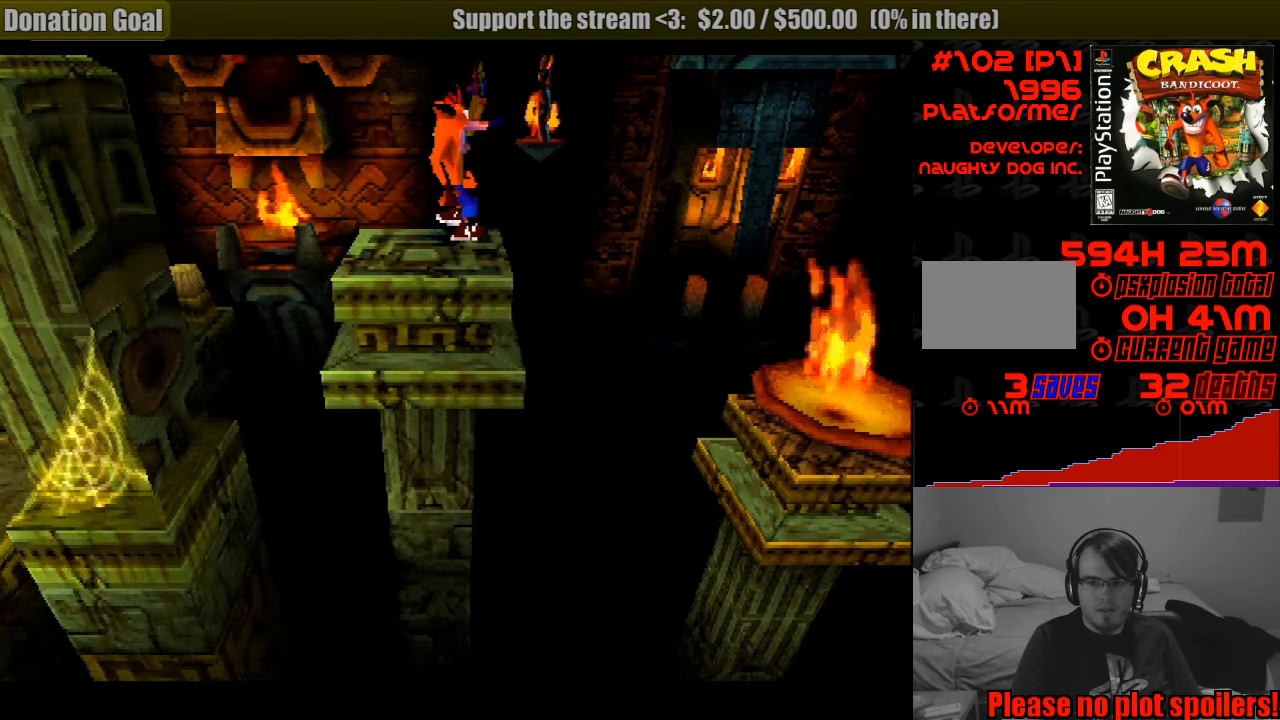
{"buttons": ["CROSS", "DPAD_RIGHT"], "events": [[17, "CROSS", "down"]]}
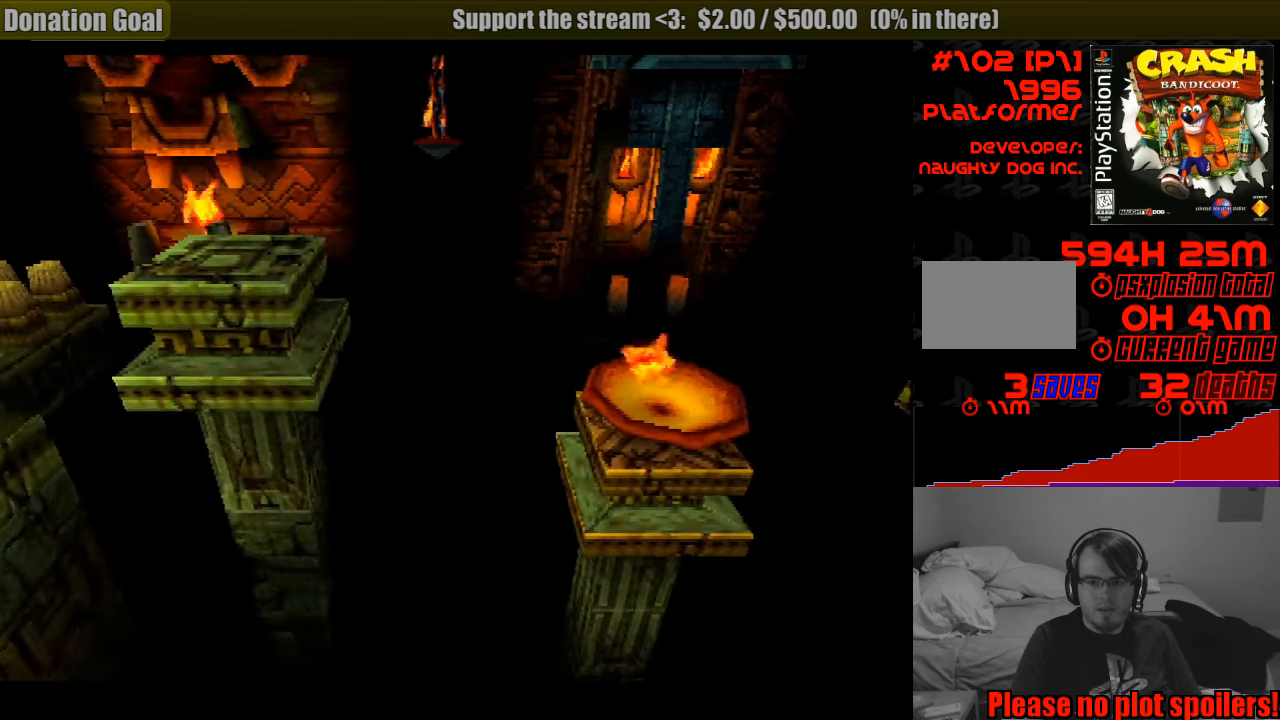
{"buttons": ["DPAD_RIGHT"], "events": [[233, "DPAD_RIGHT", "up"], [283, "CROSS", "up"], [283, "DPAD_RIGHT", "down"], [300, "DPAD_UP", "down"], [317, "DPAD_UP", "up"]]}
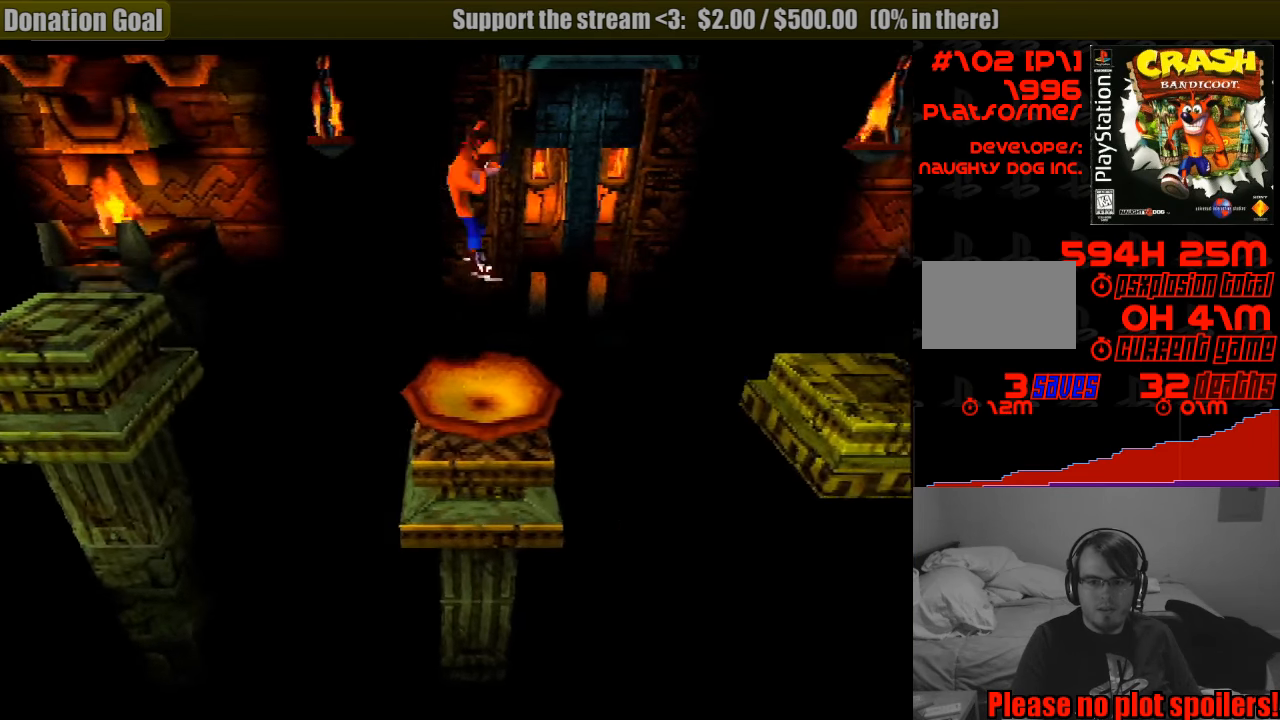
{"buttons": ["CROSS", "DPAD_RIGHT"], "events": [[133, "CROSS", "down"]]}
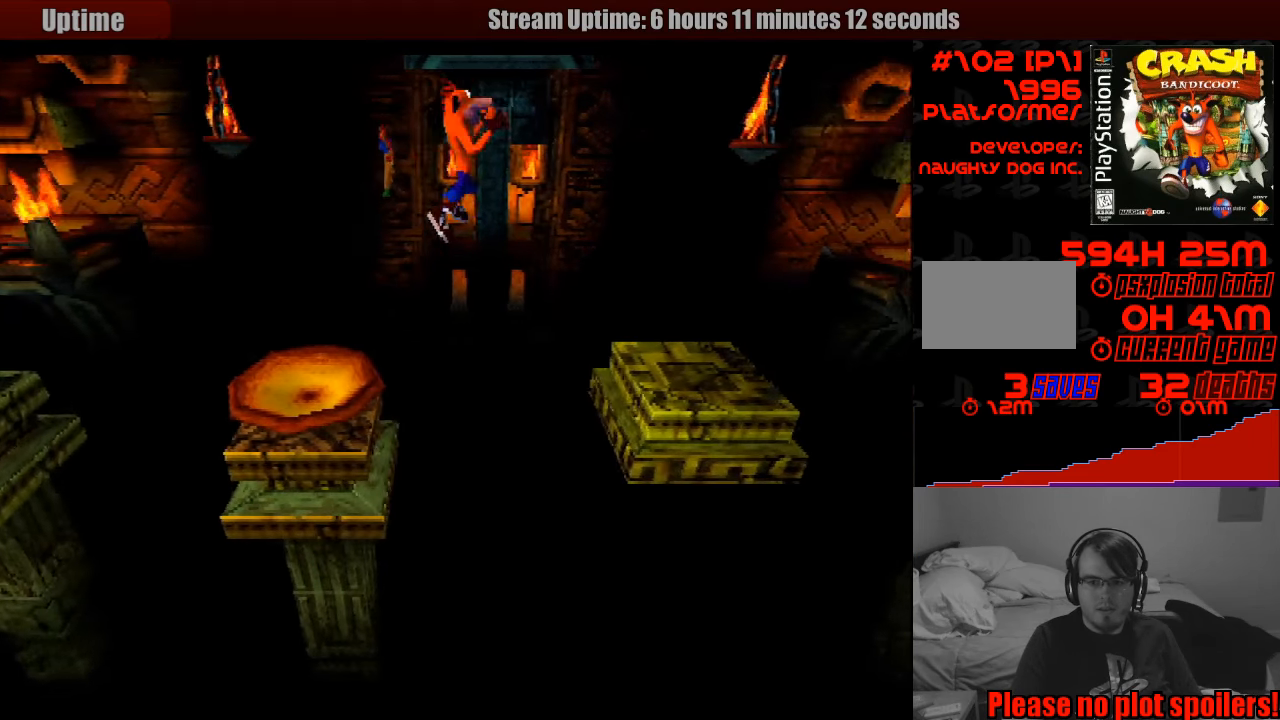
{"buttons": ["DPAD_RIGHT"], "events": [[133, "DPAD_DOWN", "down"], [217, "DPAD_DOWN", "up"], [267, "CROSS", "up"]]}
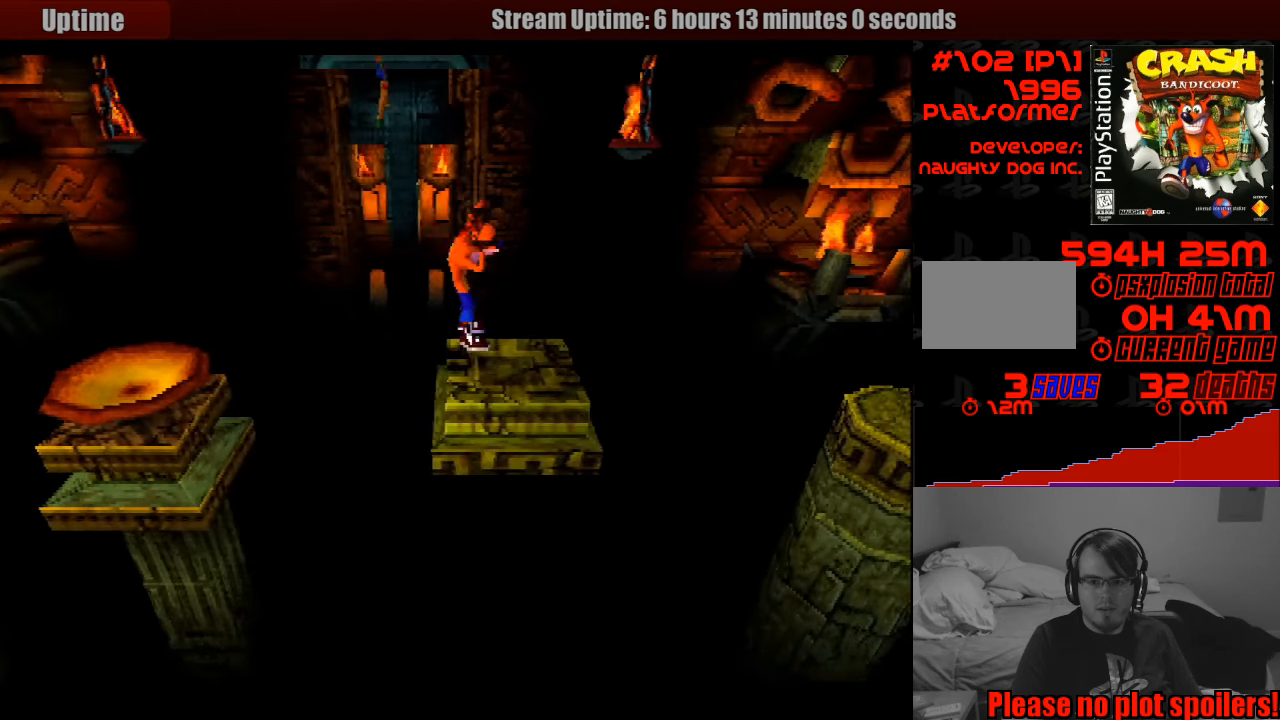
{"buttons": ["CROSS", "DPAD_RIGHT"], "events": [[267, "CROSS", "down"]]}
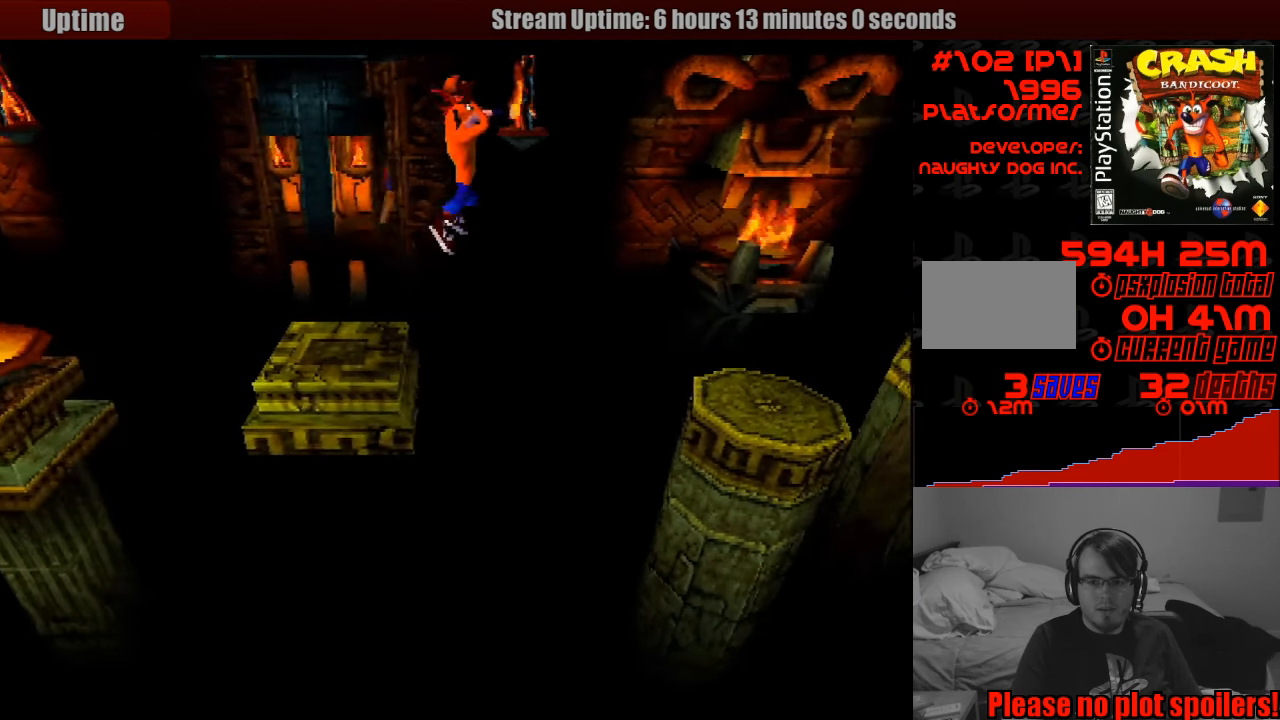
{"buttons": ["CROSS", "DPAD_RIGHT"], "events": []}
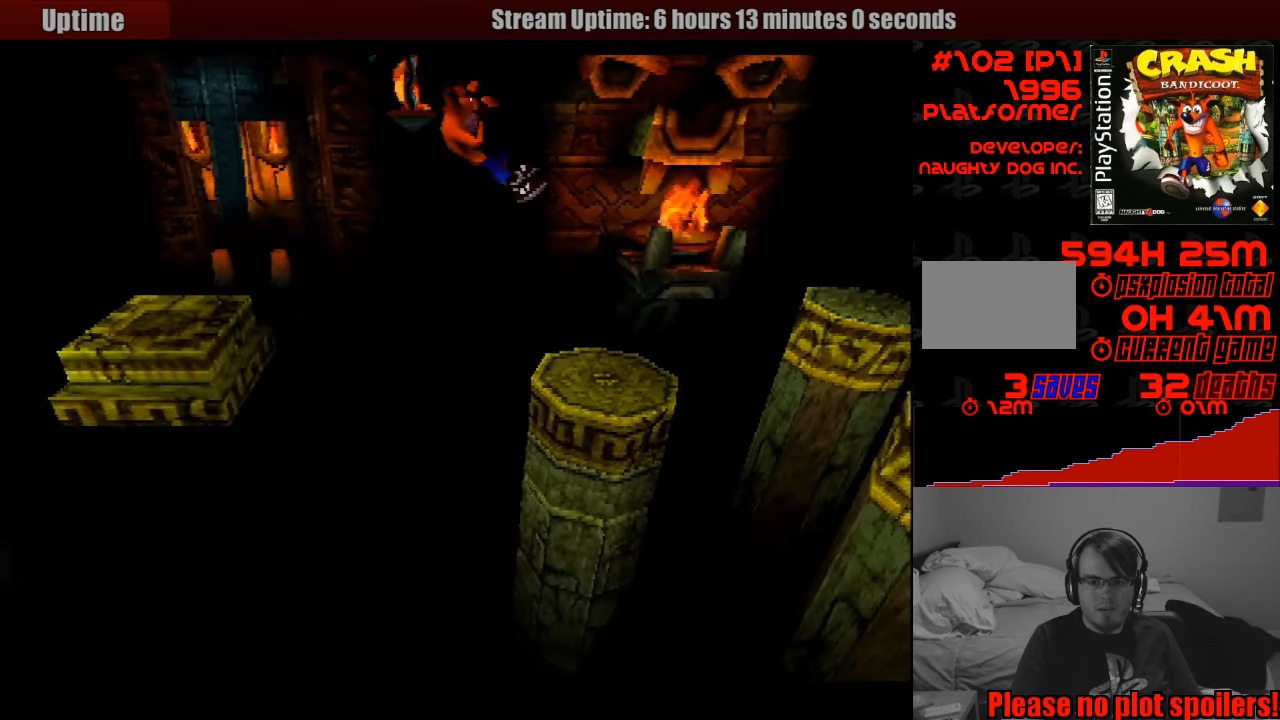
{"buttons": ["CROSS", "DPAD_RIGHT"], "events": [[100, "CROSS", "up"], [500, "CROSS", "down"]]}
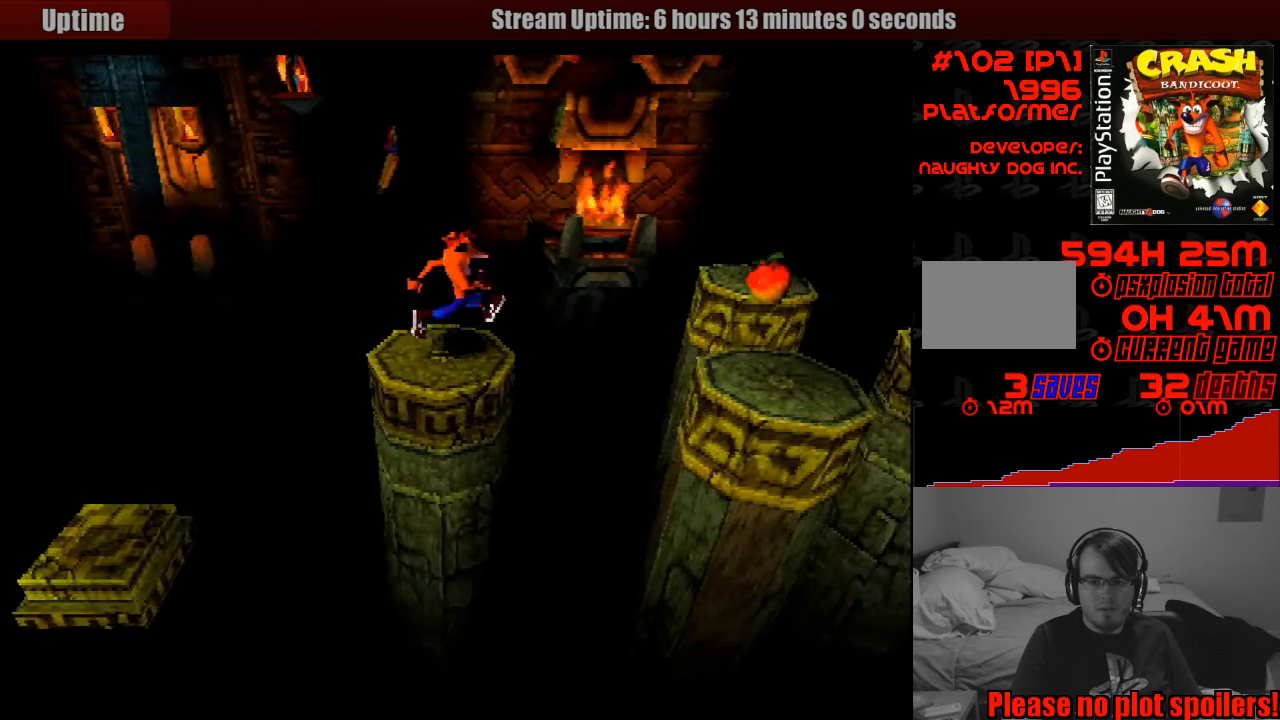
{"buttons": ["DPAD_UP", "DPAD_RIGHT"], "events": [[450, "CROSS", "up"], [467, "DPAD_UP", "down"]]}
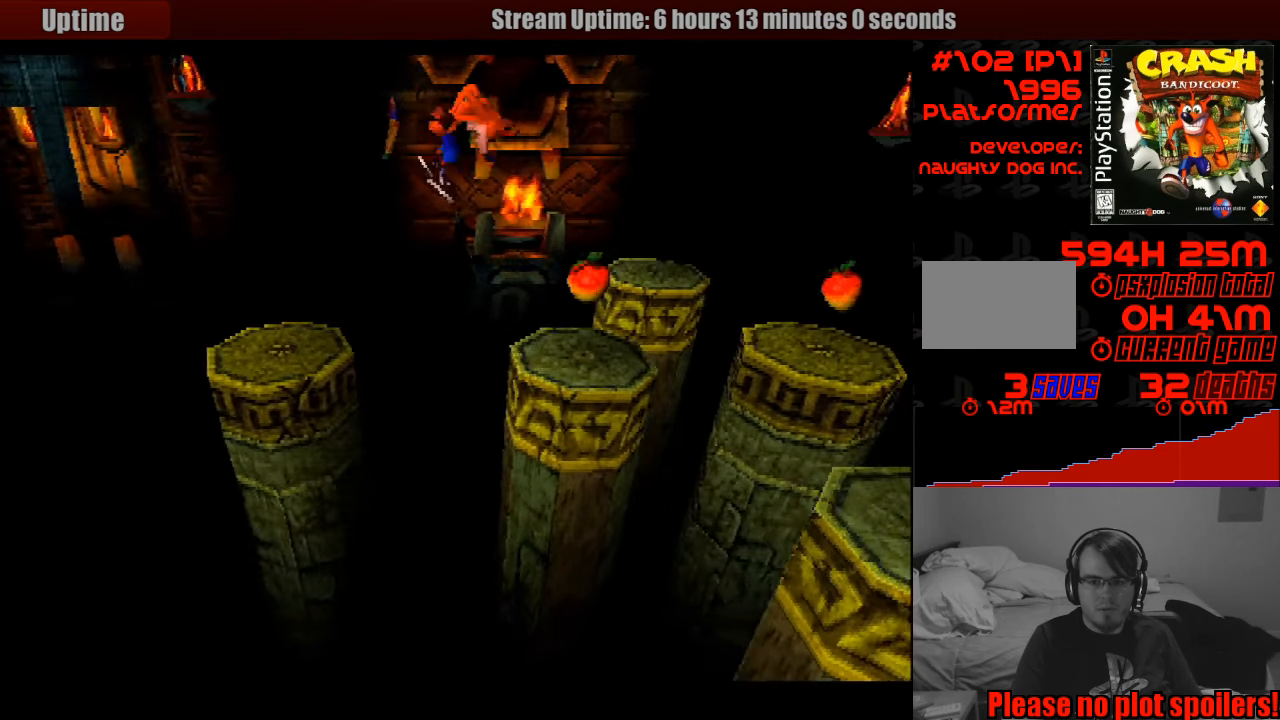
{"buttons": [], "events": [[17, "DPAD_UP", "up"], [200, "DPAD_UP", "down"], [217, "DPAD_RIGHT", "up"], [300, "DPAD_UP", "up"]]}
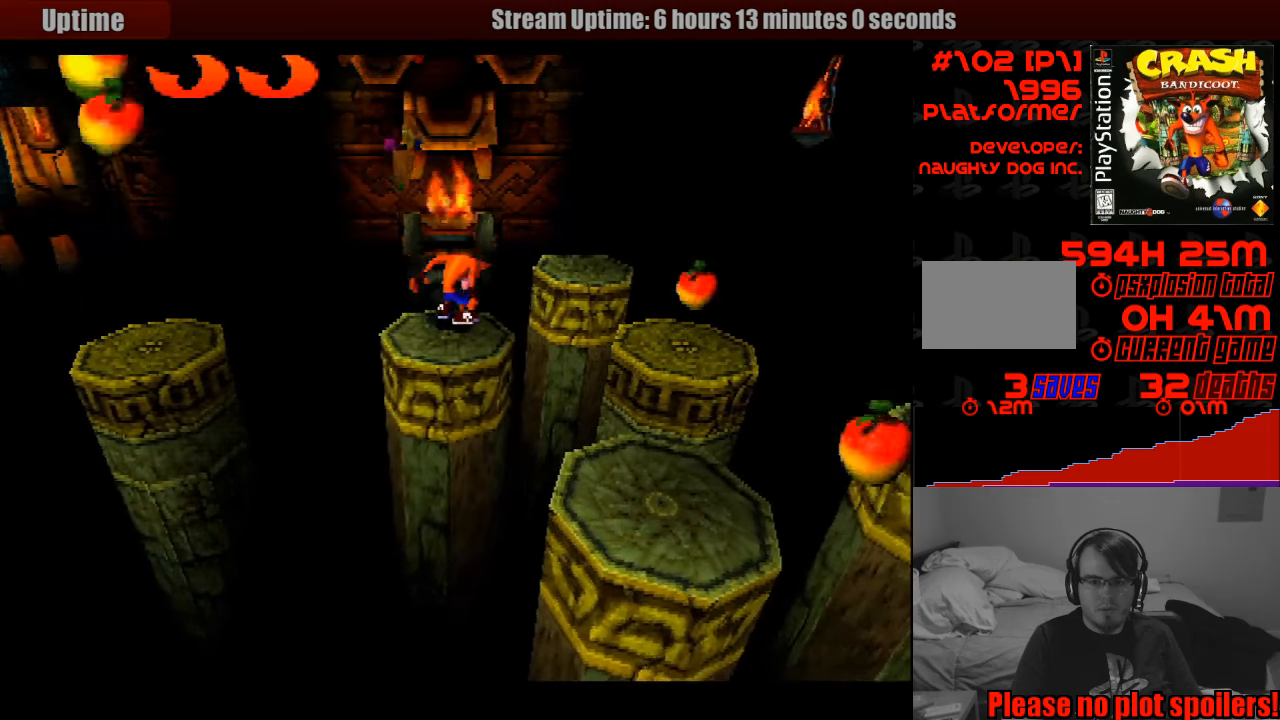
{"buttons": ["CROSS", "DPAD_RIGHT"], "events": [[217, "DPAD_RIGHT", "down"], [267, "DPAD_DOWN", "down"], [417, "CROSS", "down"], [417, "DPAD_DOWN", "up"]]}
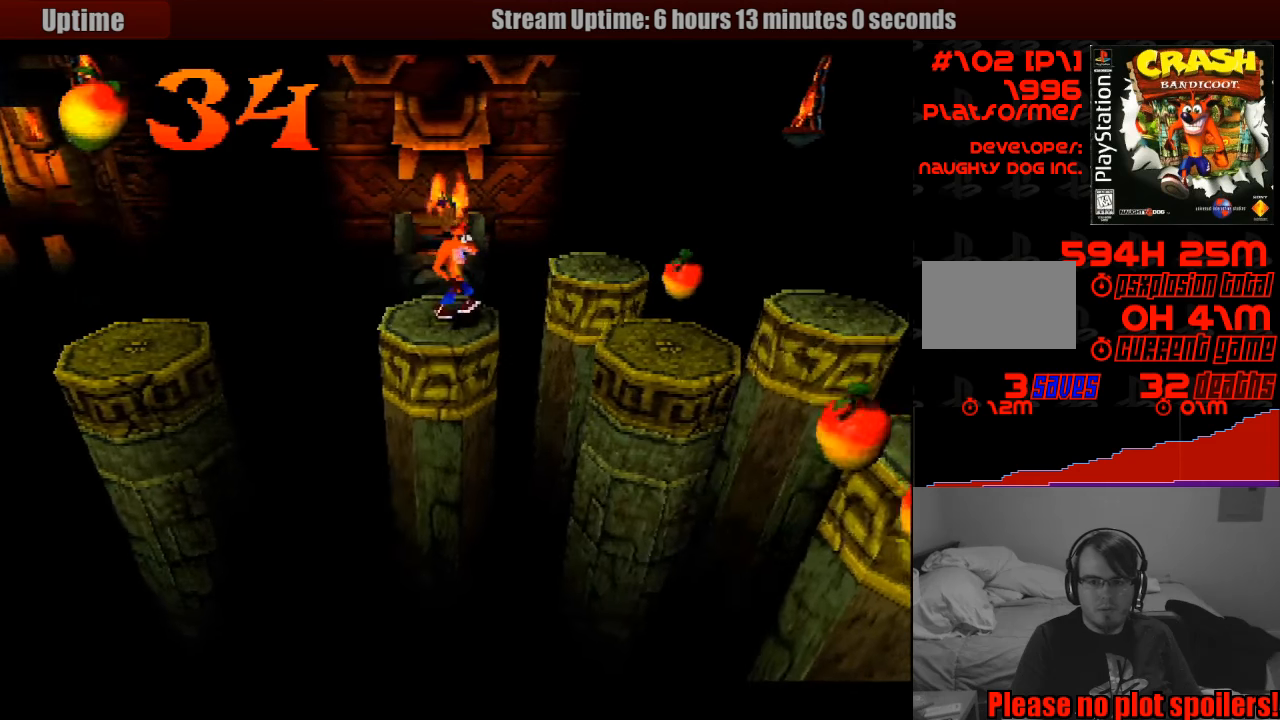
{"buttons": [], "events": [[350, "DPAD_DOWN", "down"], [367, "CROSS", "up"], [467, "DPAD_DOWN", "up"], [483, "DPAD_RIGHT", "up"]]}
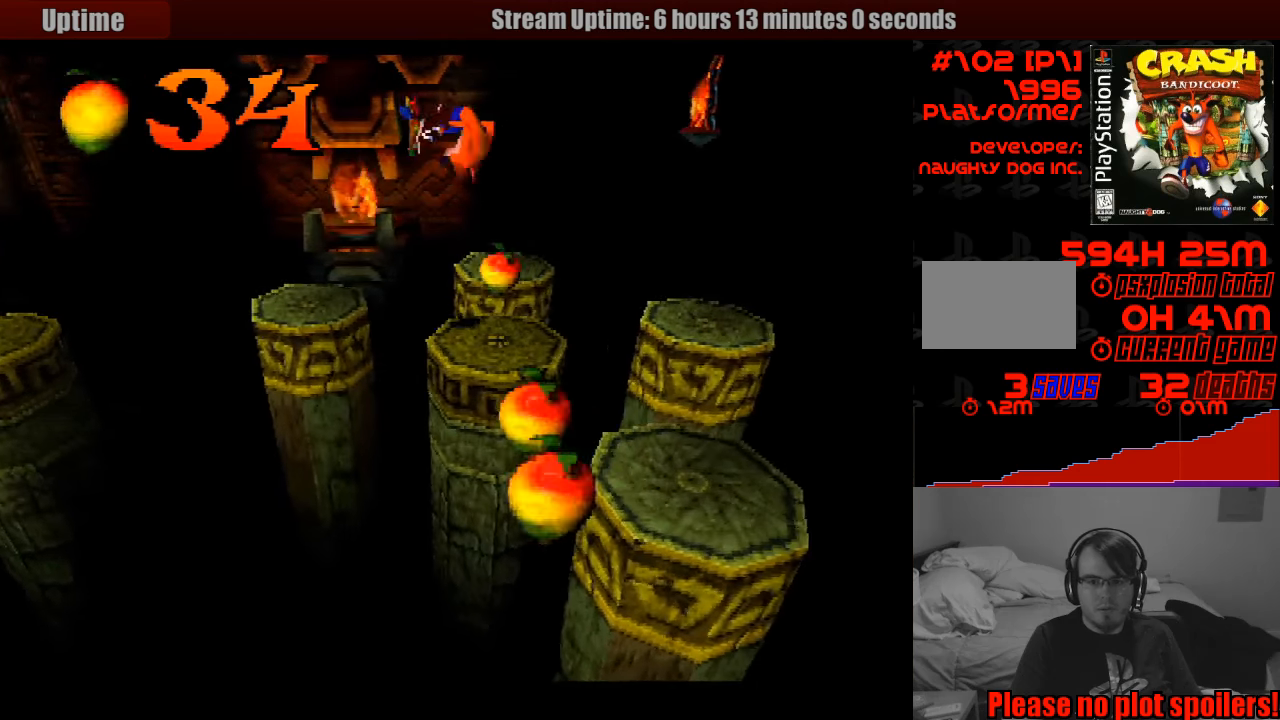
{"buttons": ["CROSS", "DPAD_RIGHT"], "events": [[300, "DPAD_RIGHT", "down"], [367, "CROSS", "down"]]}
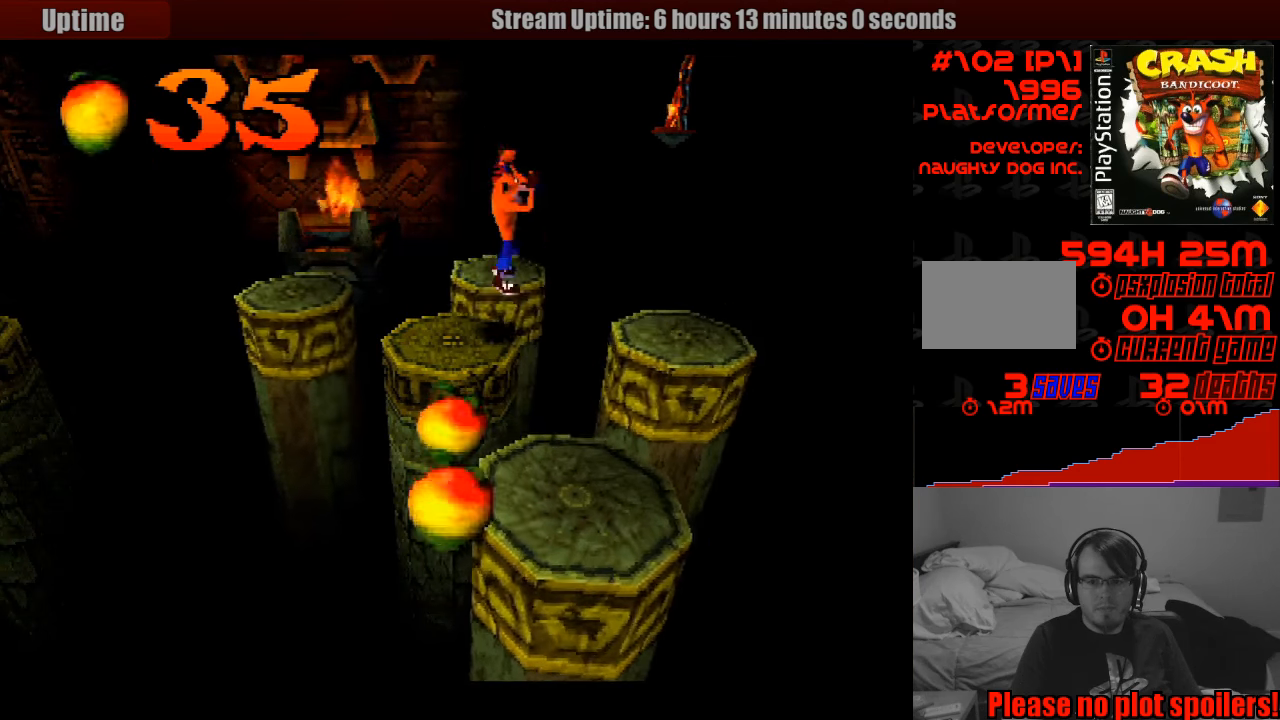
{"buttons": [], "events": [[183, "CROSS", "up"], [383, "DPAD_RIGHT", "up"]]}
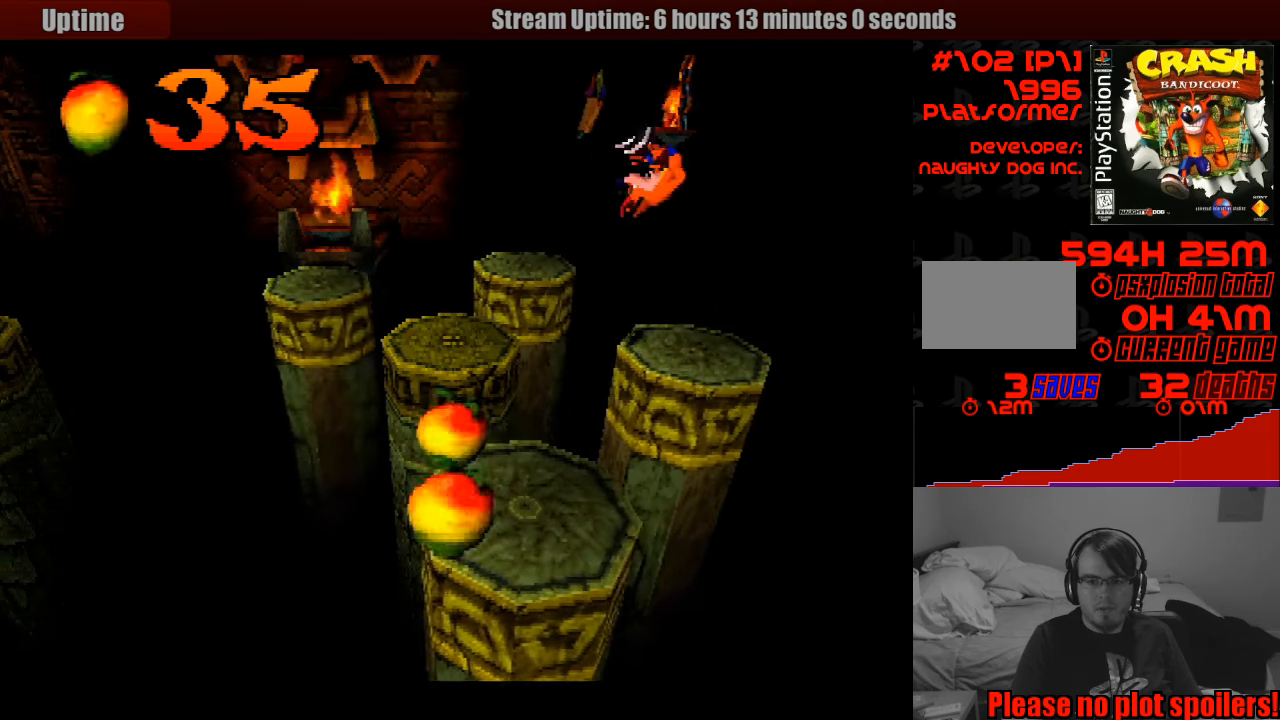
{"buttons": ["DPAD_DOWN"], "events": [[500, "DPAD_DOWN", "down"]]}